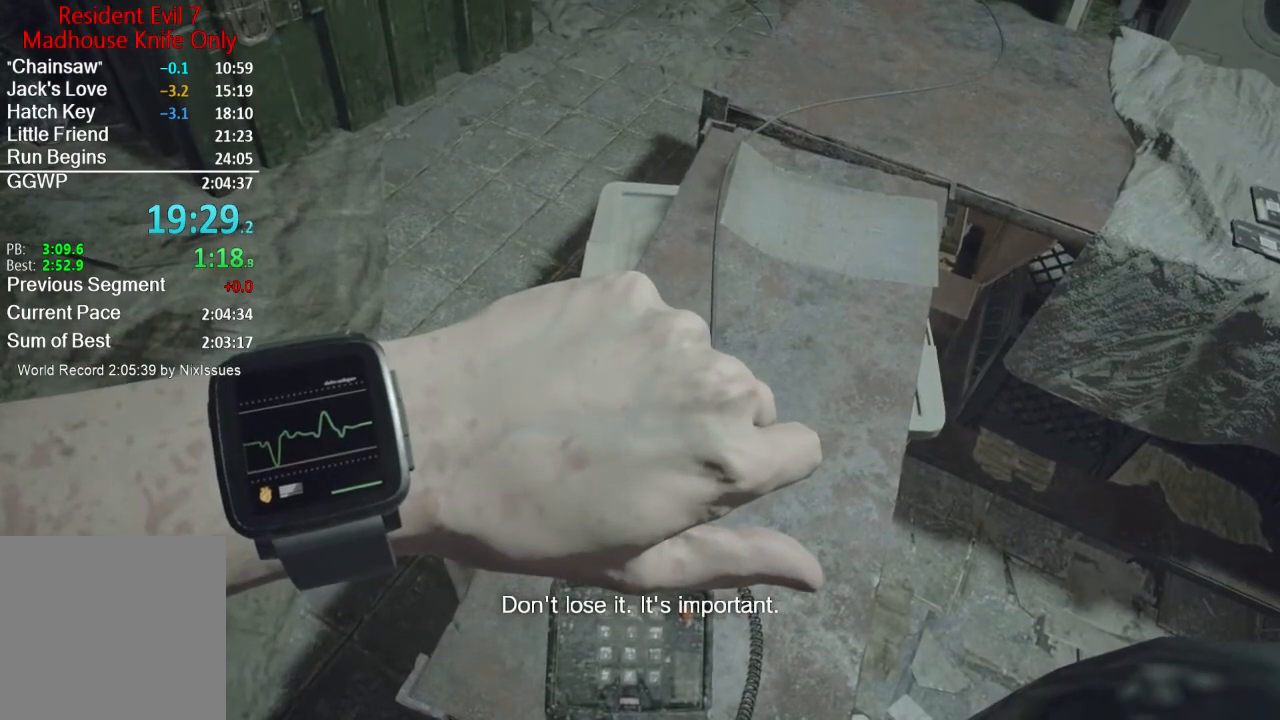
Gameplay with a controller (Xbox layout); each line is a JSON object with the inputs held at the frame after it. "events" lists button and stick changes between this image and that frame as [ms after this image, input, new state], when the widget could be followed in between.
{"buttons": [], "left_stick": "right", "right_stick": "center", "events": [[284, "left_stick", "down-left"], [451, "left_stick", "right"]]}
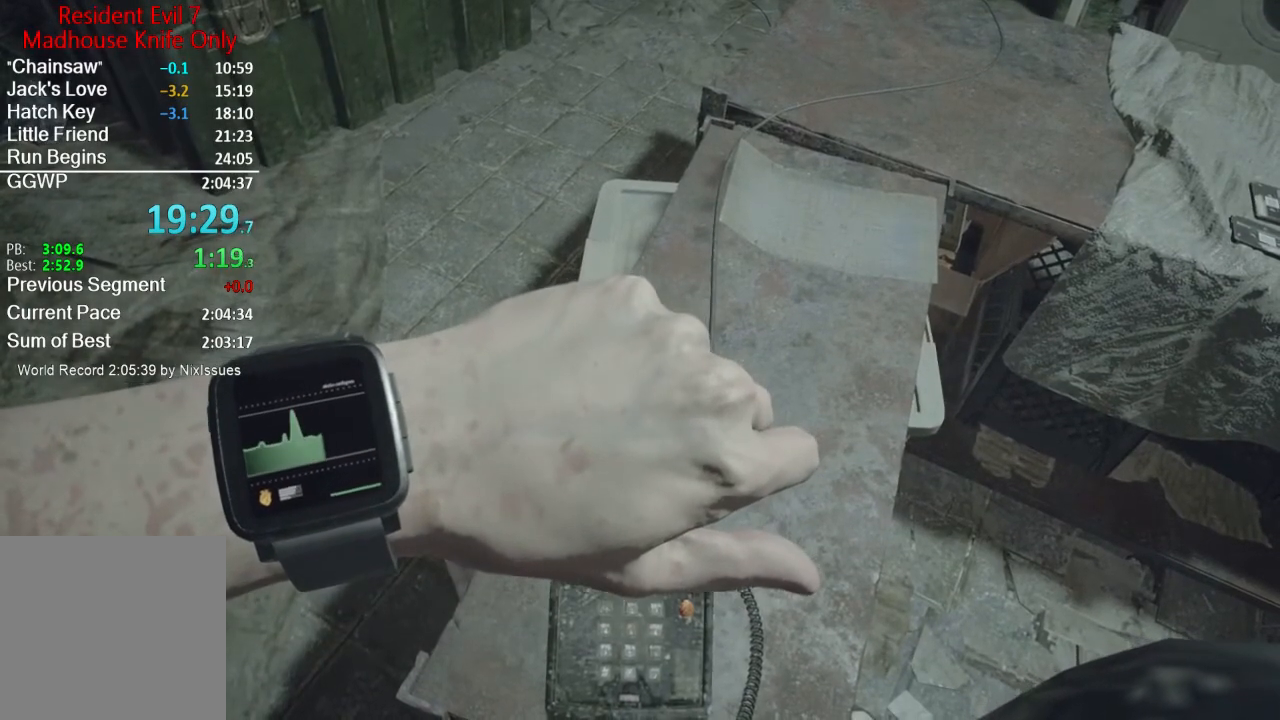
{"buttons": [], "left_stick": "center", "right_stick": "center", "events": [[83, "left_stick", "center"]]}
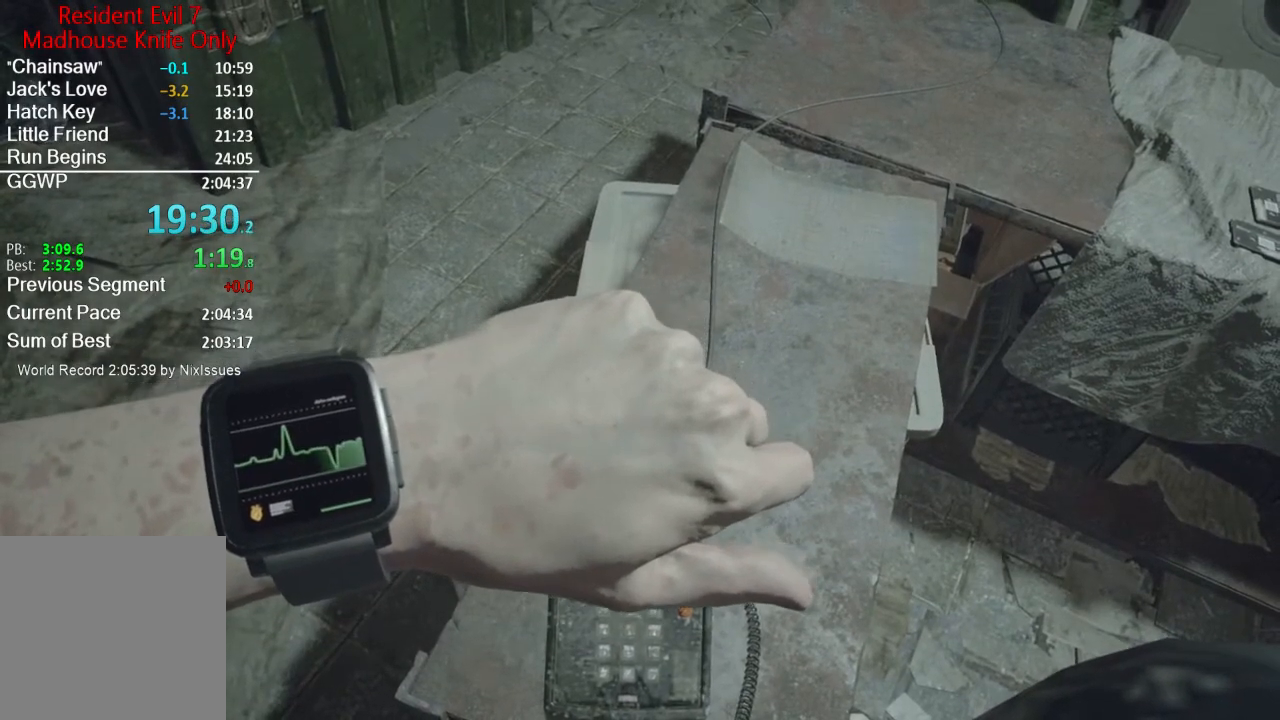
{"buttons": [], "left_stick": "center", "right_stick": "center", "events": []}
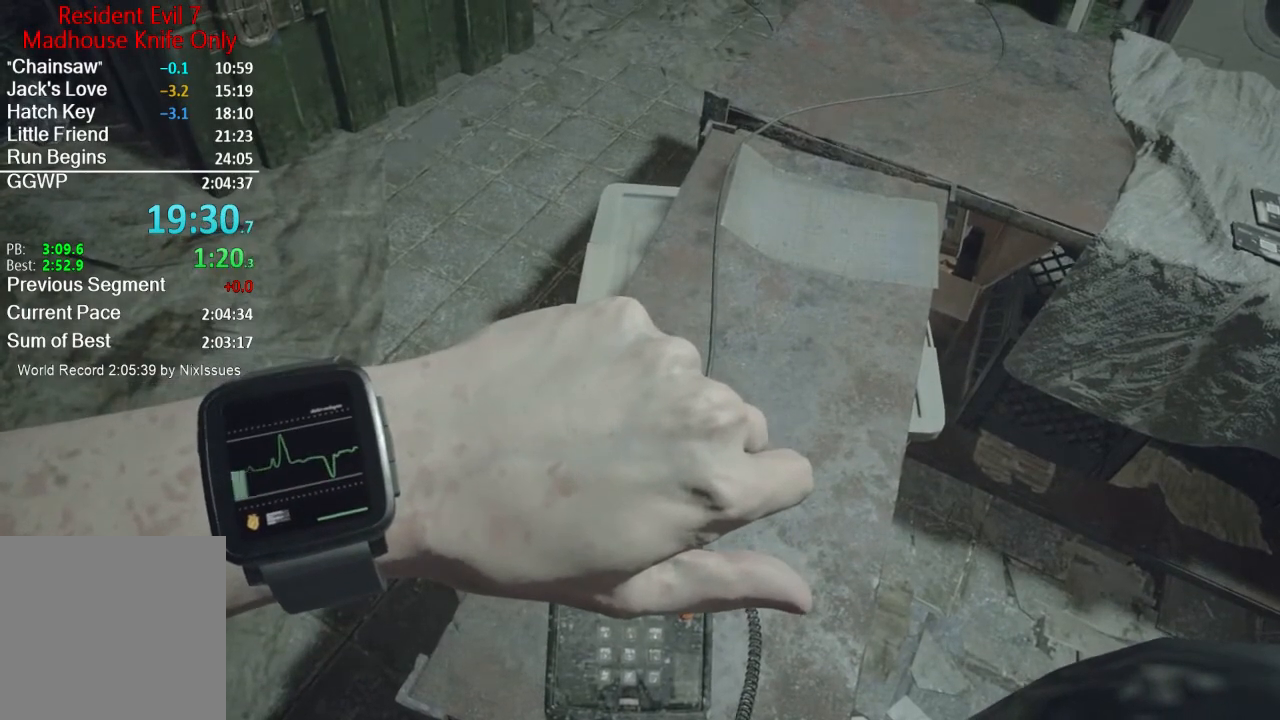
{"buttons": [], "left_stick": "center", "right_stick": "center", "events": []}
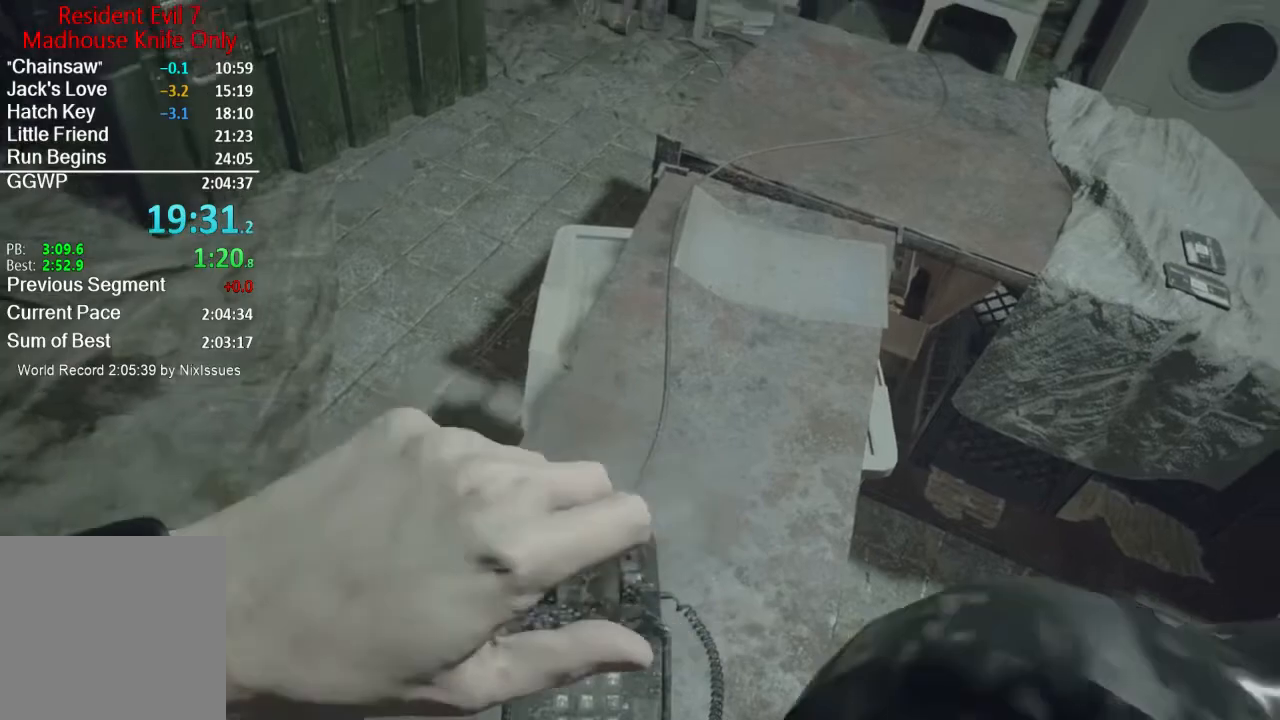
{"buttons": [], "left_stick": "center", "right_stick": "center", "events": []}
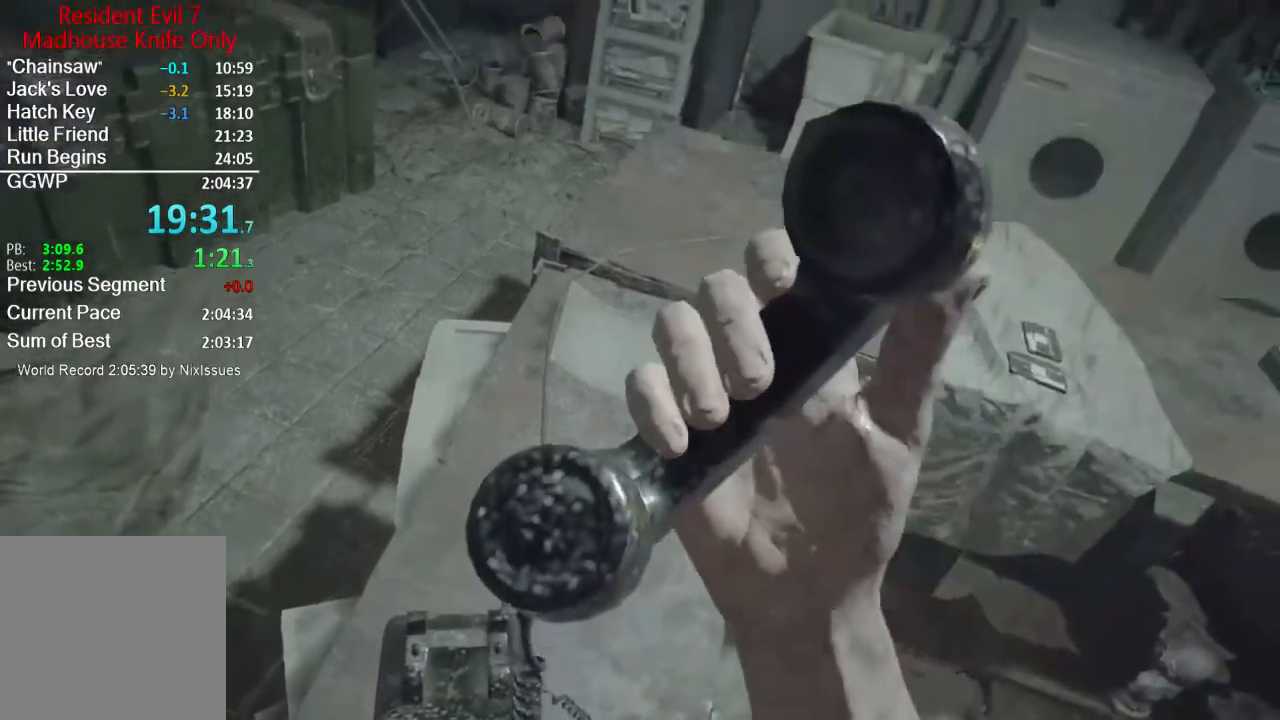
{"buttons": [], "left_stick": "center", "right_stick": "center", "events": []}
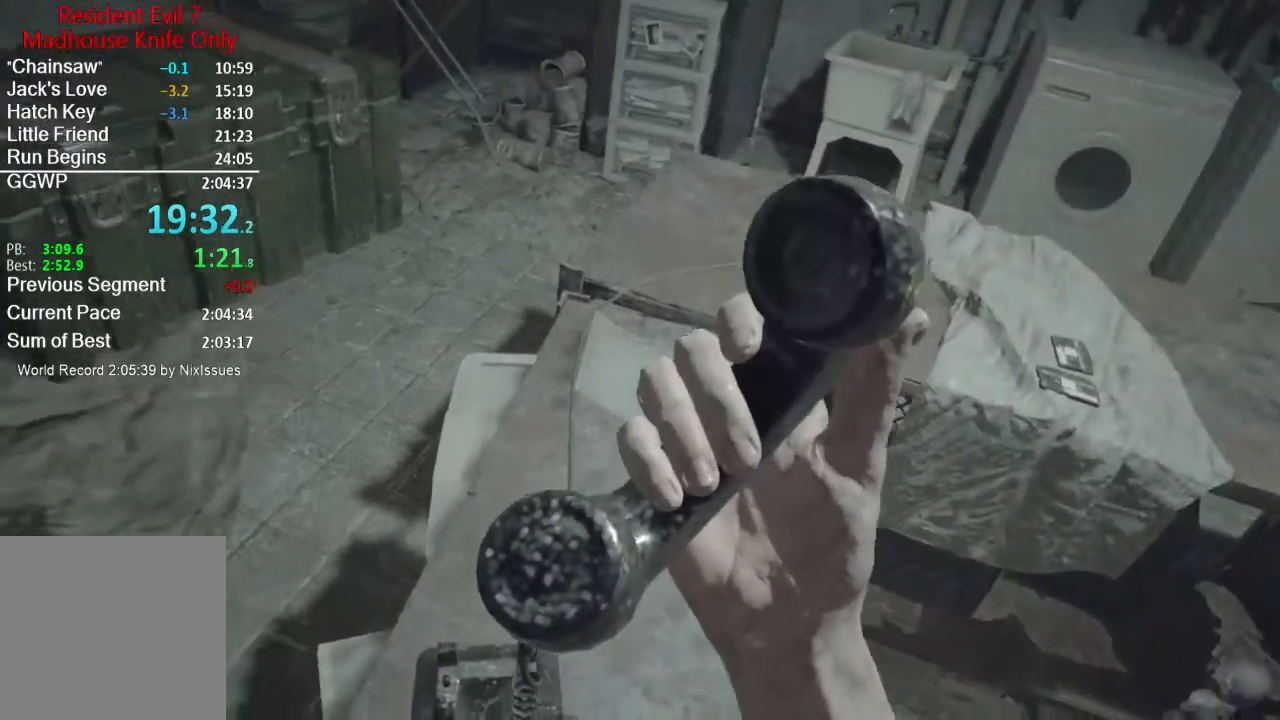
{"buttons": [], "left_stick": "center", "right_stick": "center", "events": []}
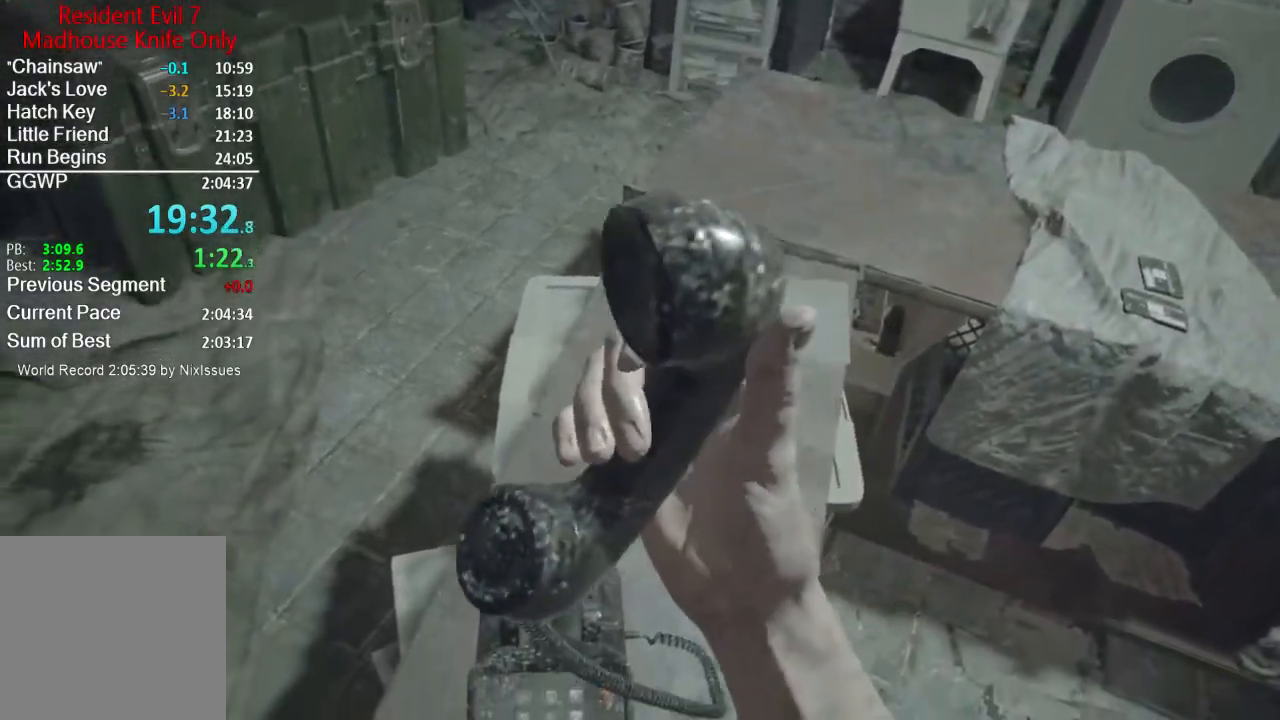
{"buttons": [], "left_stick": "center", "right_stick": "center", "events": []}
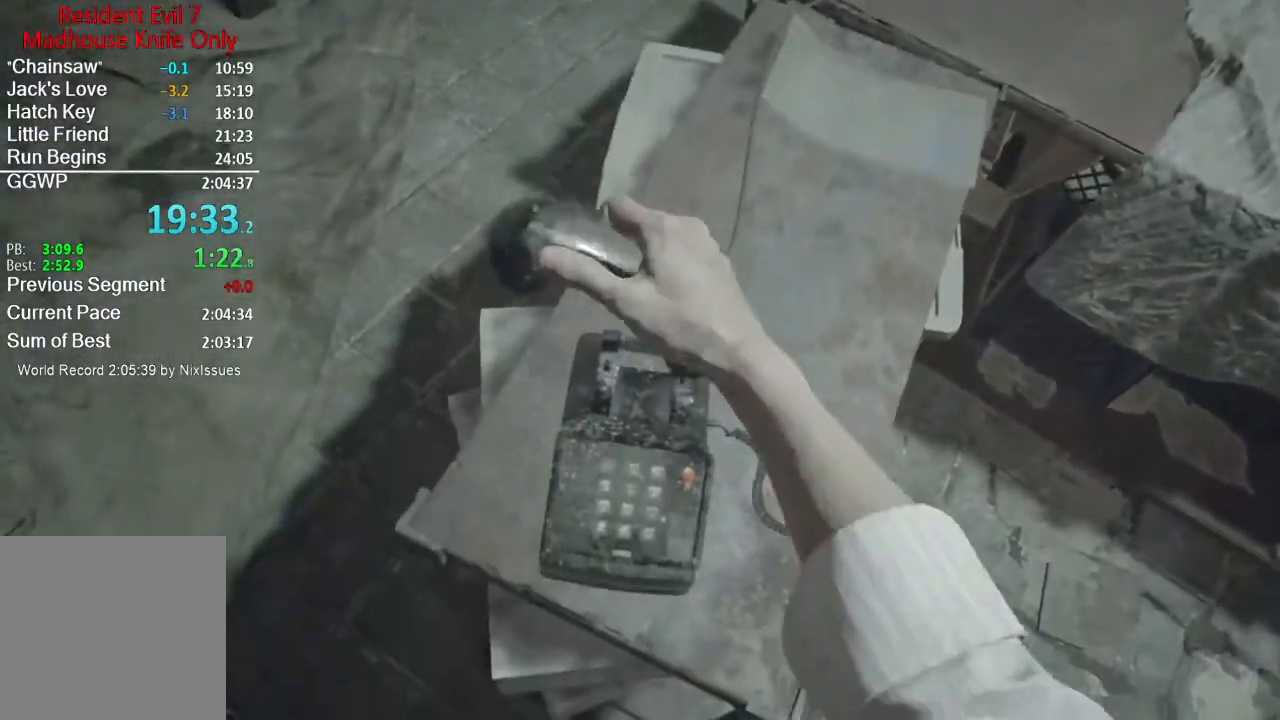
{"buttons": [], "left_stick": "down-left", "right_stick": "left", "events": [[334, "left_stick", "down-left"], [368, "right_stick", "left"]]}
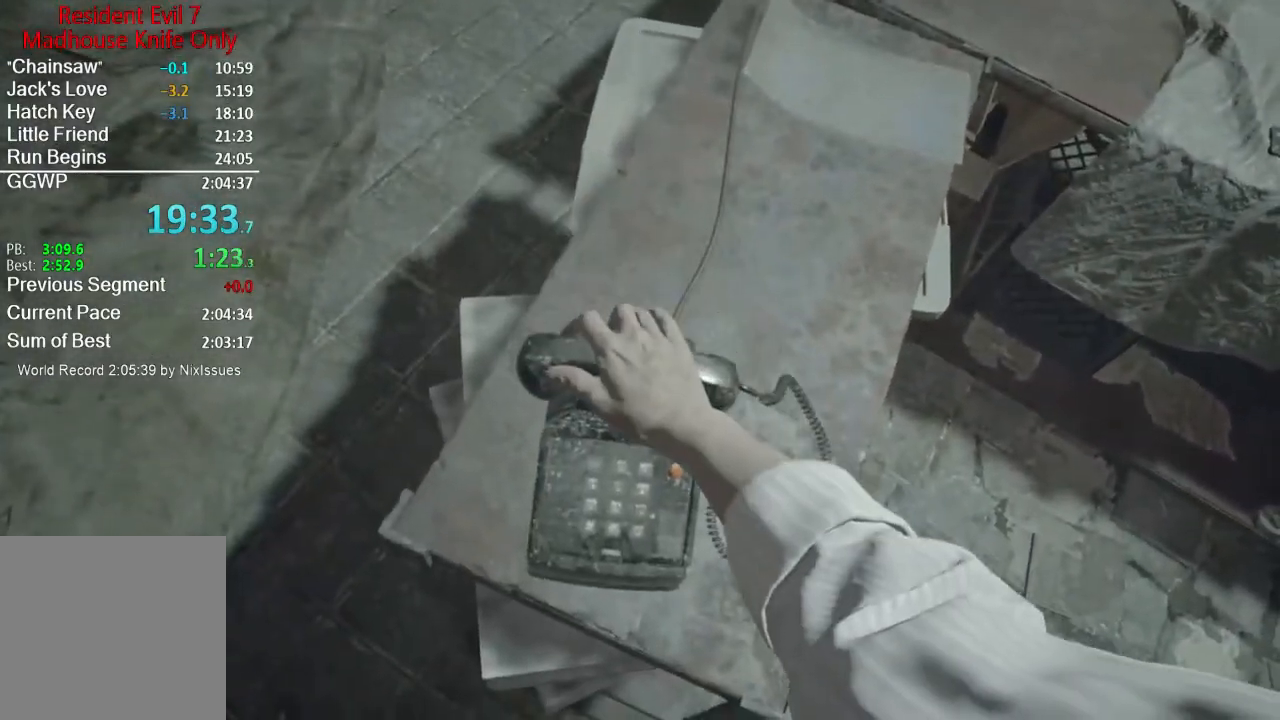
{"buttons": [], "left_stick": "down-left", "right_stick": "left", "events": []}
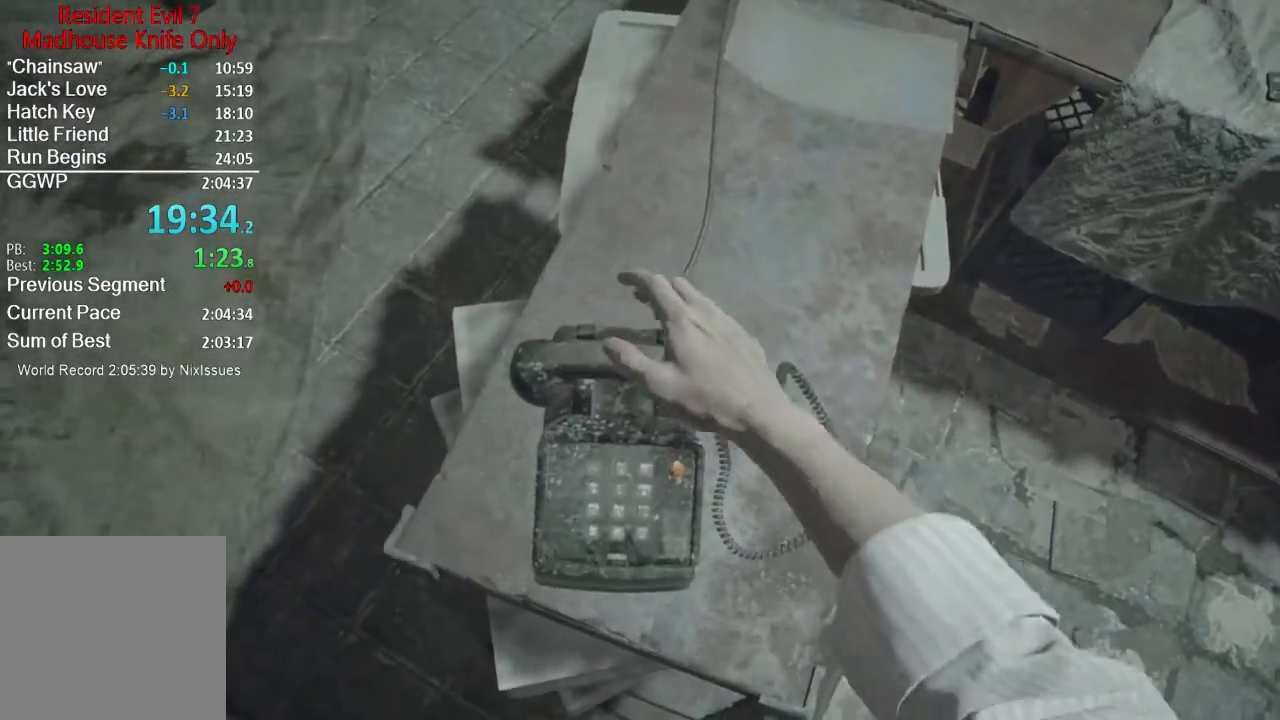
{"buttons": [], "left_stick": "down-left", "right_stick": "left", "events": []}
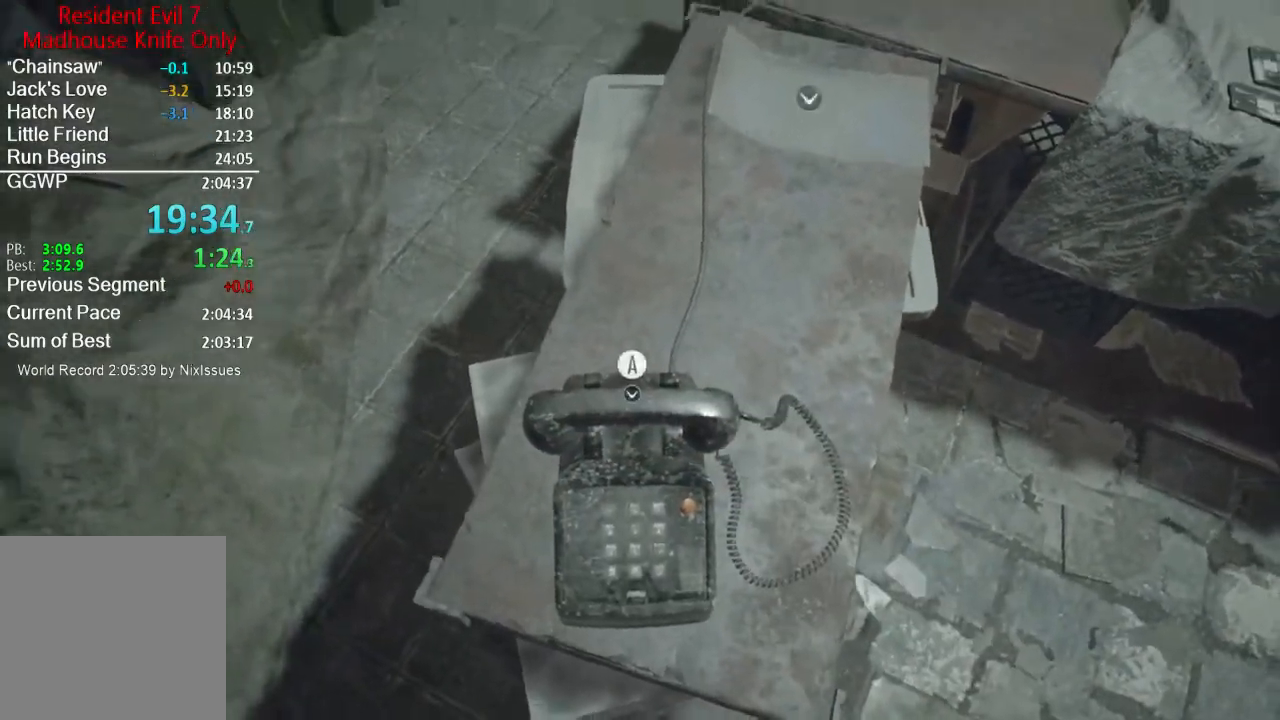
{"buttons": ["L3"], "left_stick": "up-left", "right_stick": "left", "events": [[267, "left_stick", "left"], [367, "left_stick", "up-left"], [467, "L3", "down"]]}
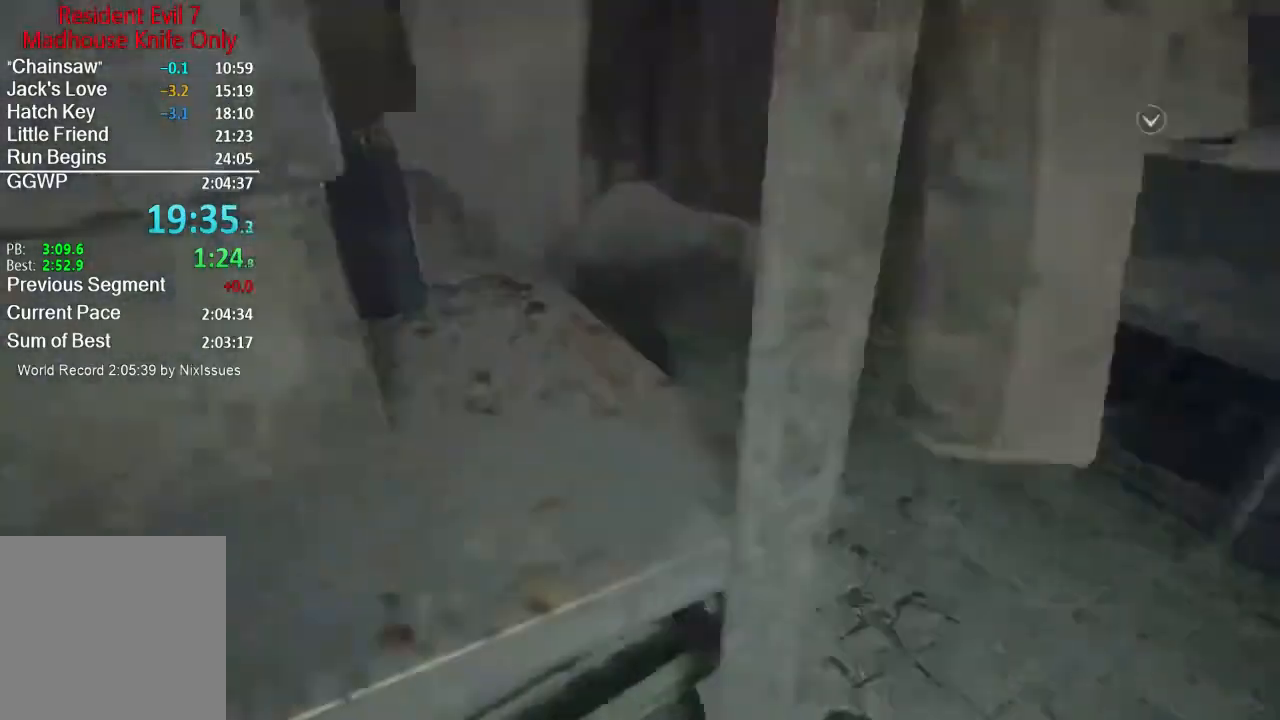
{"buttons": ["L3"], "left_stick": "up", "right_stick": "center", "events": [[234, "L3", "up"], [301, "L3", "down"], [301, "right_stick", "center"], [401, "L3", "up"], [468, "L3", "down"], [468, "left_stick", "up"]]}
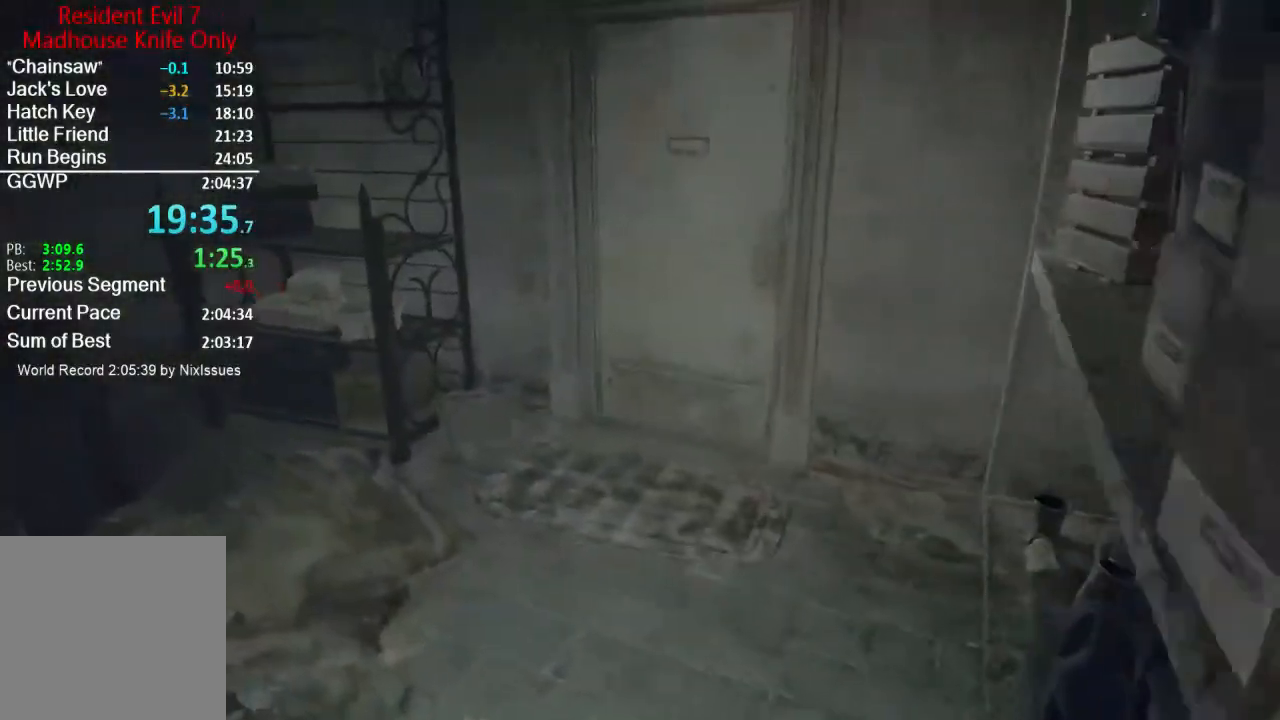
{"buttons": [], "left_stick": "up", "right_stick": "down-right", "events": [[50, "L3", "up"], [50, "right_stick", "right"], [117, "L3", "down"], [133, "right_stick", "center"], [200, "L3", "up"], [284, "L3", "down"], [367, "L3", "up"], [467, "right_stick", "down-right"]]}
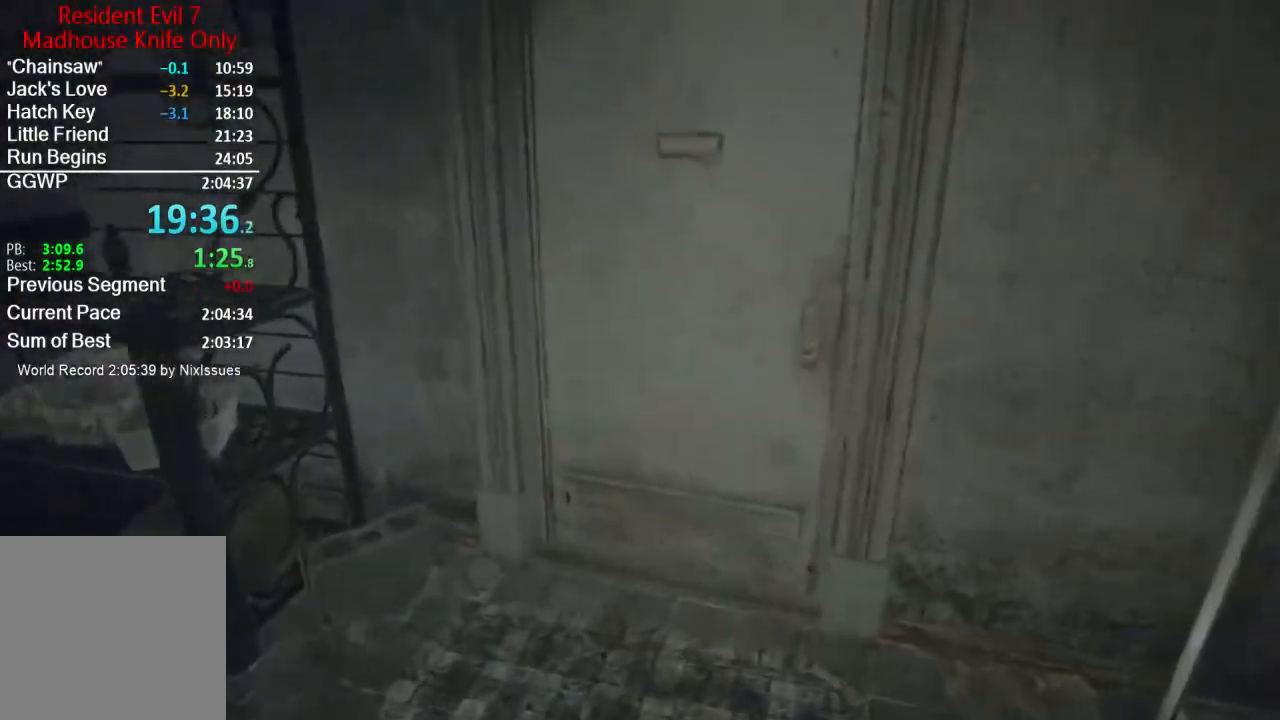
{"buttons": [], "left_stick": "up", "right_stick": "center", "events": [[67, "right_stick", "center"], [267, "A", "down"], [334, "A", "up"], [401, "A", "down"], [434, "A", "up"]]}
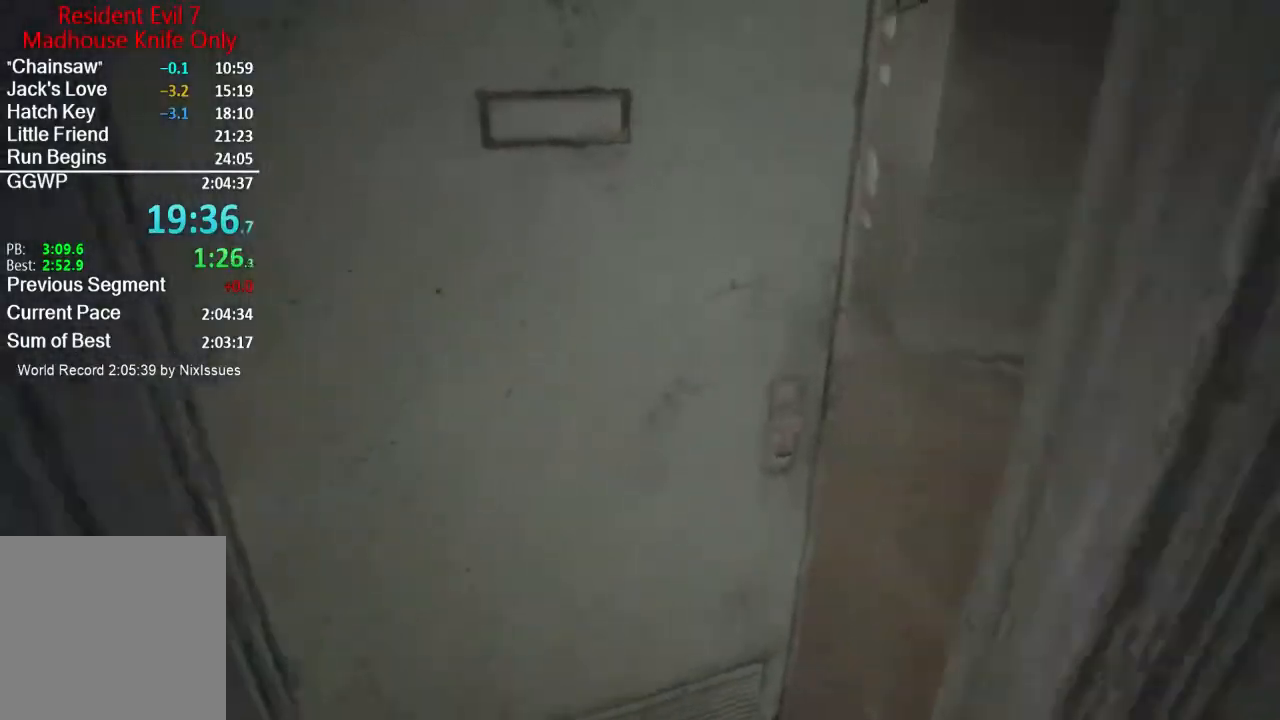
{"buttons": [], "left_stick": "up", "right_stick": "up-right"}
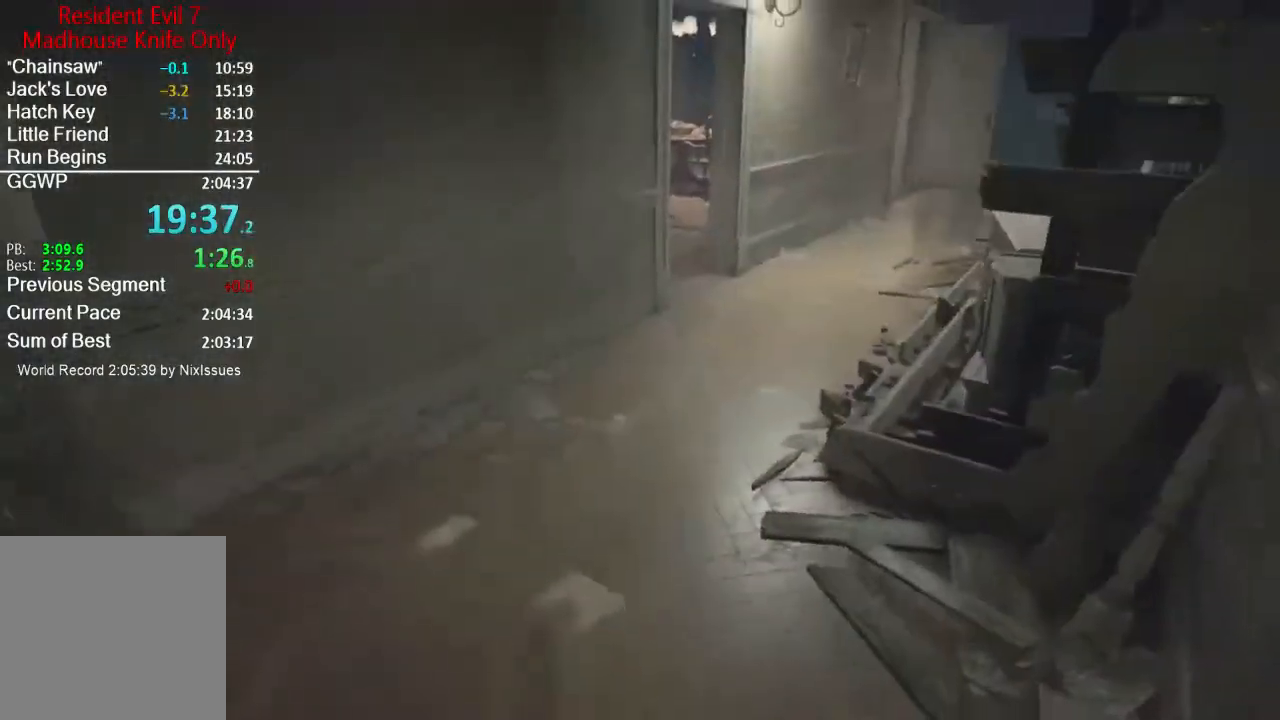
{"buttons": [], "left_stick": "up", "right_stick": "center"}
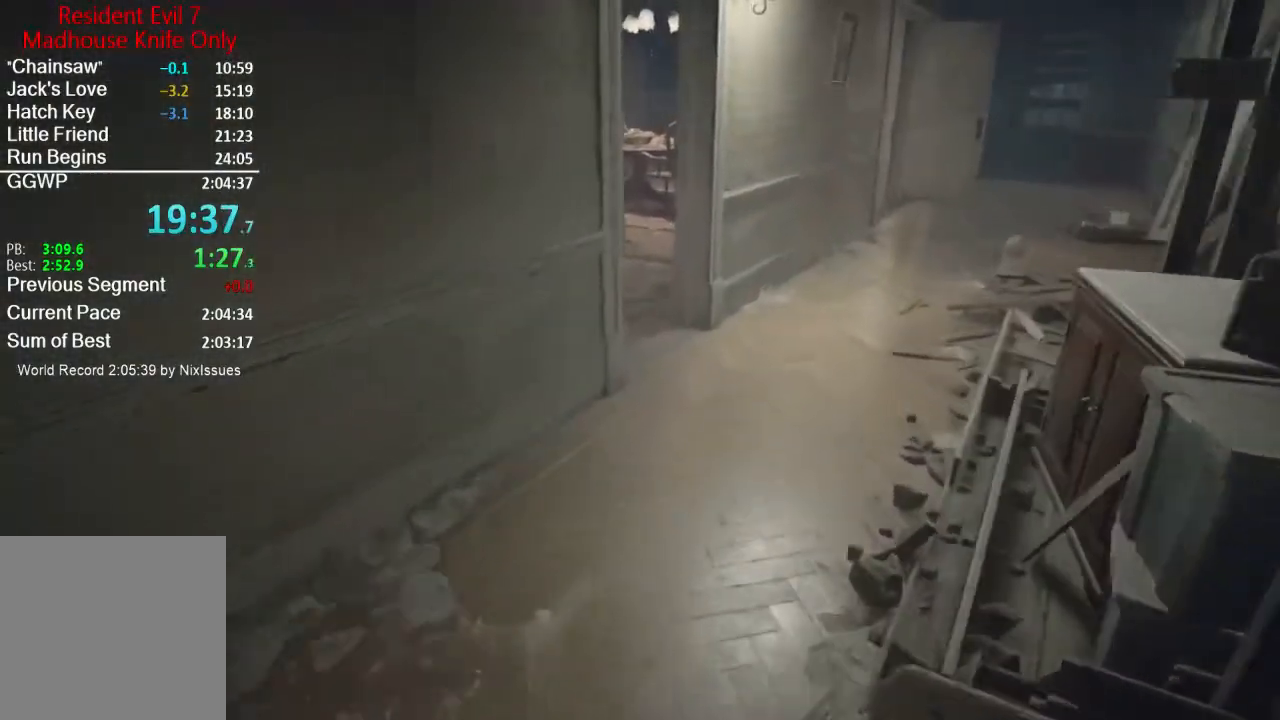
{"buttons": [], "left_stick": "up", "right_stick": "center", "events": []}
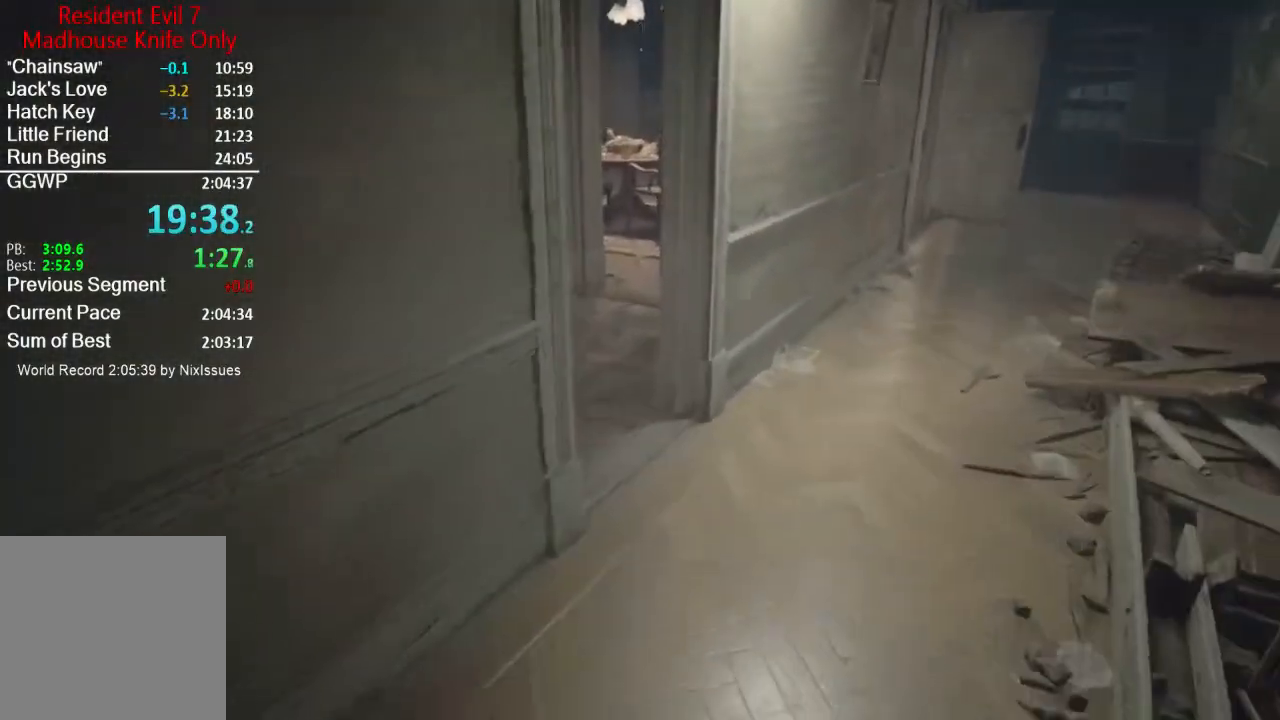
{"buttons": [], "left_stick": "up", "right_stick": "left", "events": [[301, "right_stick", "left"]]}
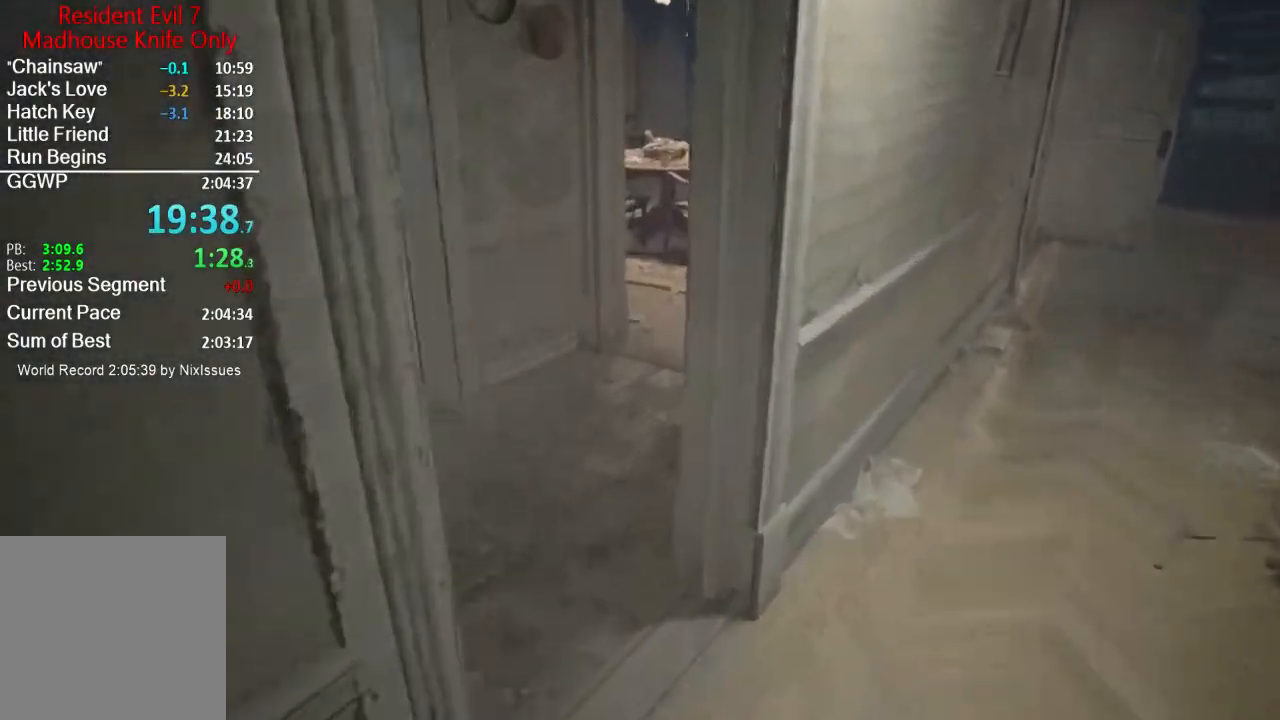
{"buttons": [], "left_stick": "up", "right_stick": "center", "events": [[367, "L3", "down"], [467, "L3", "up"], [467, "right_stick", "center"]]}
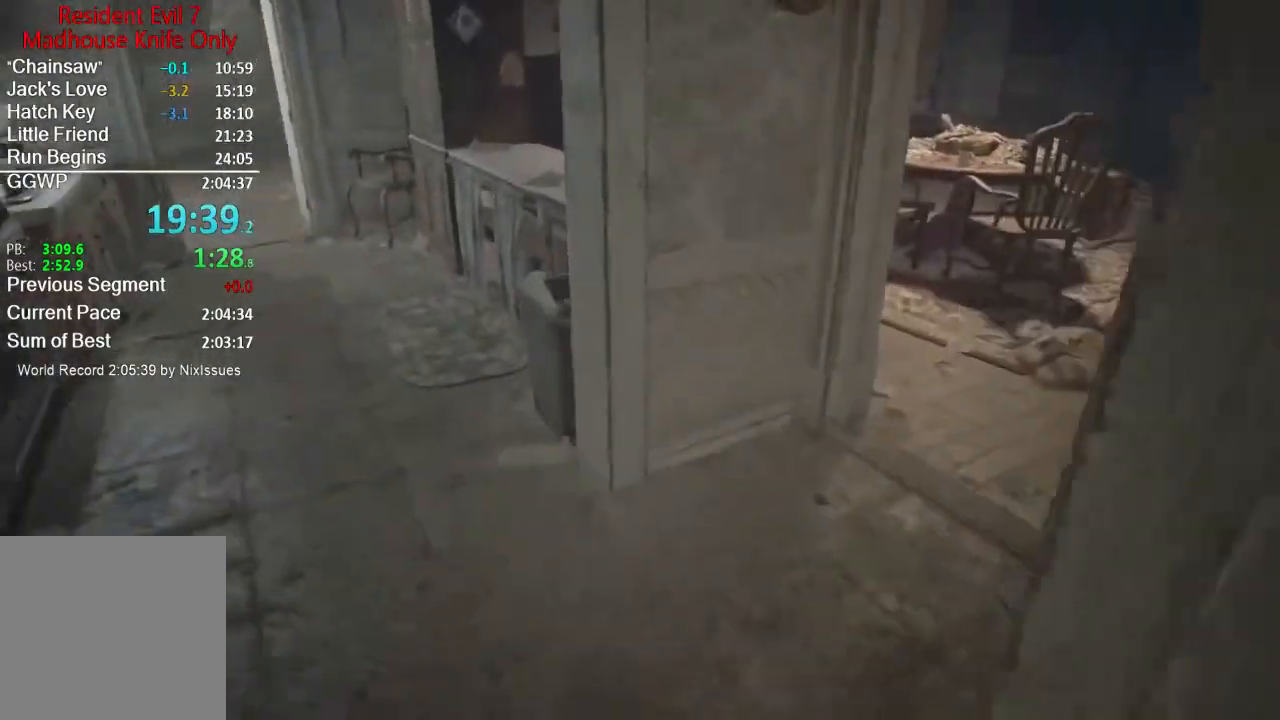
{"buttons": [], "left_stick": "up", "right_stick": "center", "events": []}
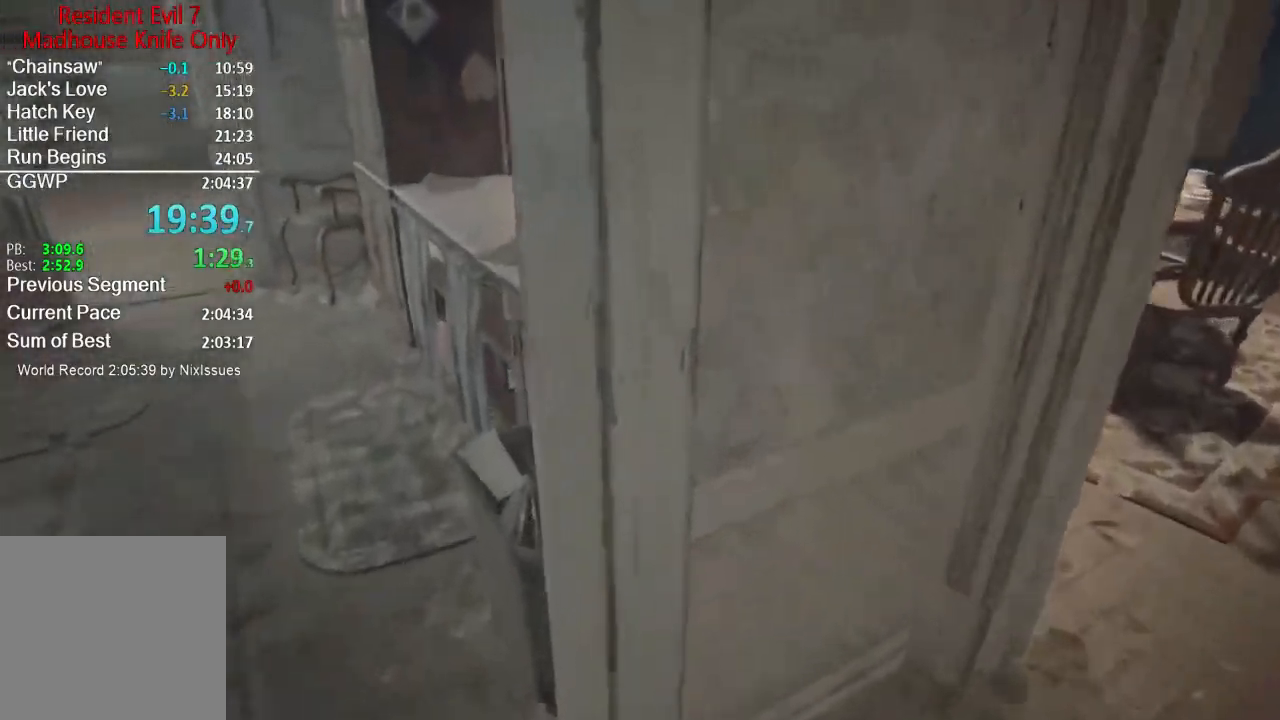
{"buttons": [], "left_stick": "up", "right_stick": "center"}
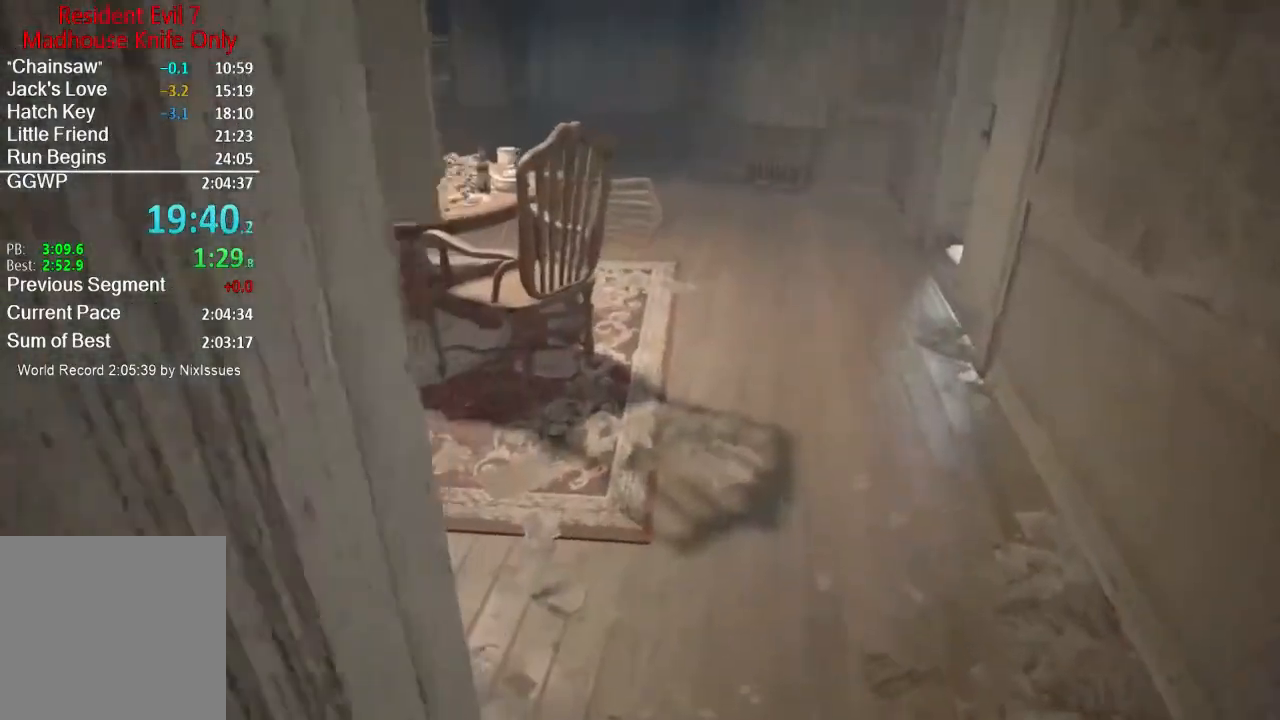
{"buttons": [], "left_stick": "up", "right_stick": "left"}
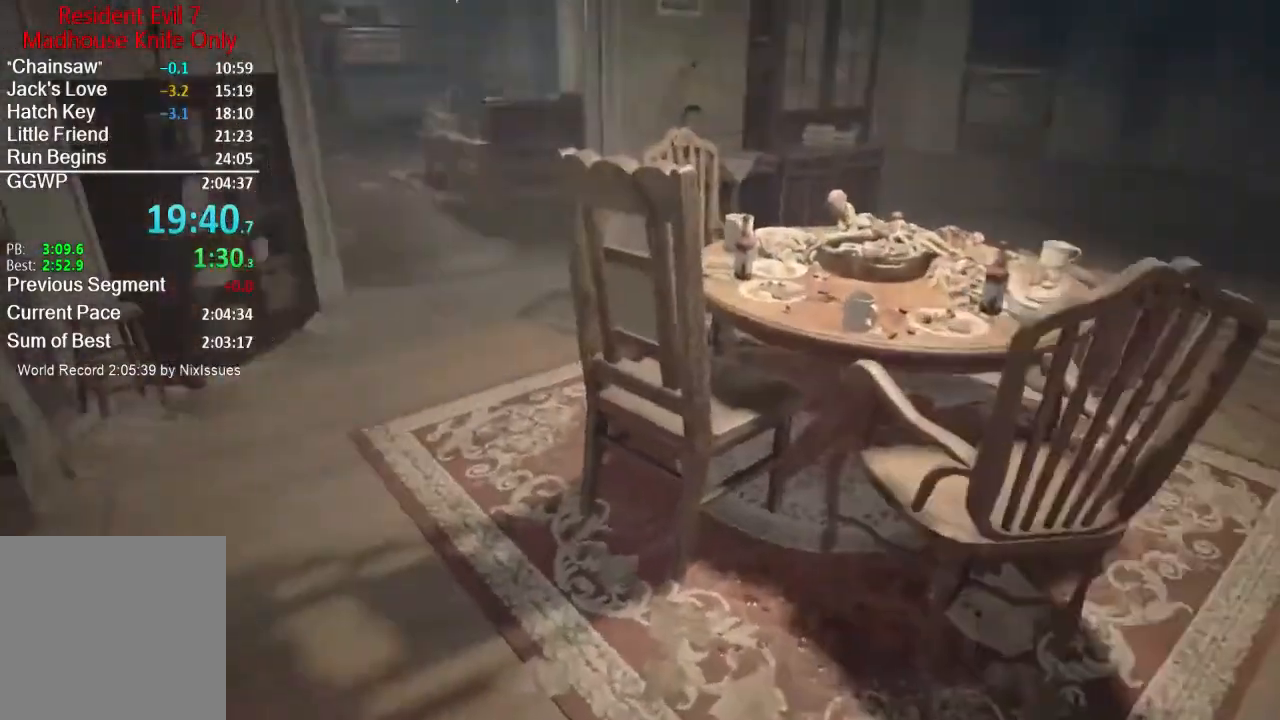
{"buttons": [], "left_stick": "up", "right_stick": "up", "events": [[117, "right_stick", "center"], [351, "right_stick", "up"]]}
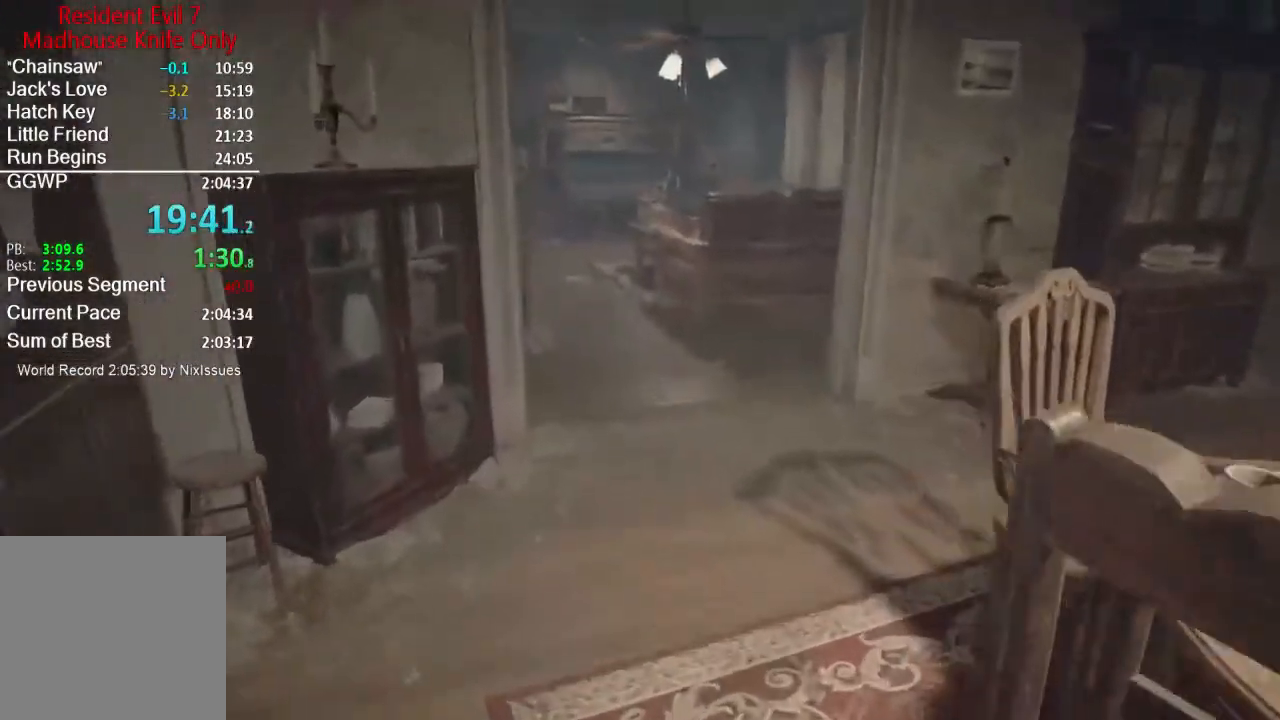
{"buttons": [], "left_stick": "up", "right_stick": "center", "events": [[217, "right_stick", "center"]]}